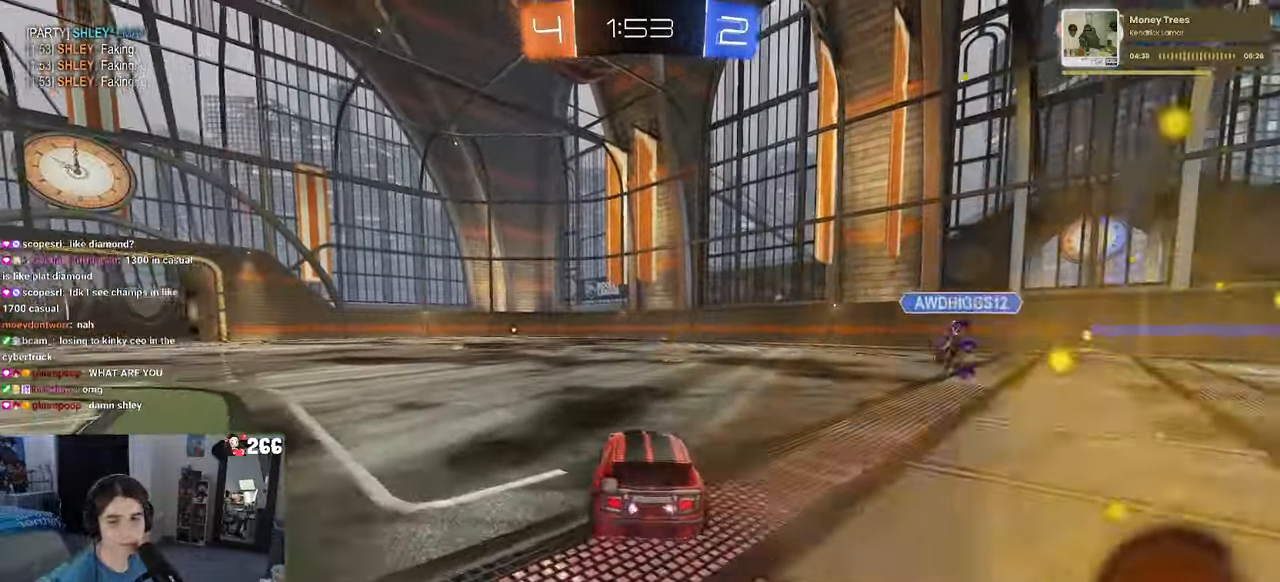
Gameplay with a controller (PlayStation layout); each line is a JSON object with the inputs held at the frame after it. "events" lists button and stick changes between this image and that frame as [ms after this image, input, new state], when the widget could be followed in between. Not read: R2.
{"buttons": ["SQUARE", "R1"], "left_stick": "down-left", "right_stick": "center", "events": [[17, "R1", "down"], [33, "CROSS", "down"], [33, "left_stick", "up-right"], [100, "left_stick", "up-left"], [117, "CROSS", "up"], [167, "CROSS", "down"], [233, "SQUARE", "down"], [267, "CROSS", "up"], [267, "left_stick", "down"], [450, "left_stick", "down-left"]]}
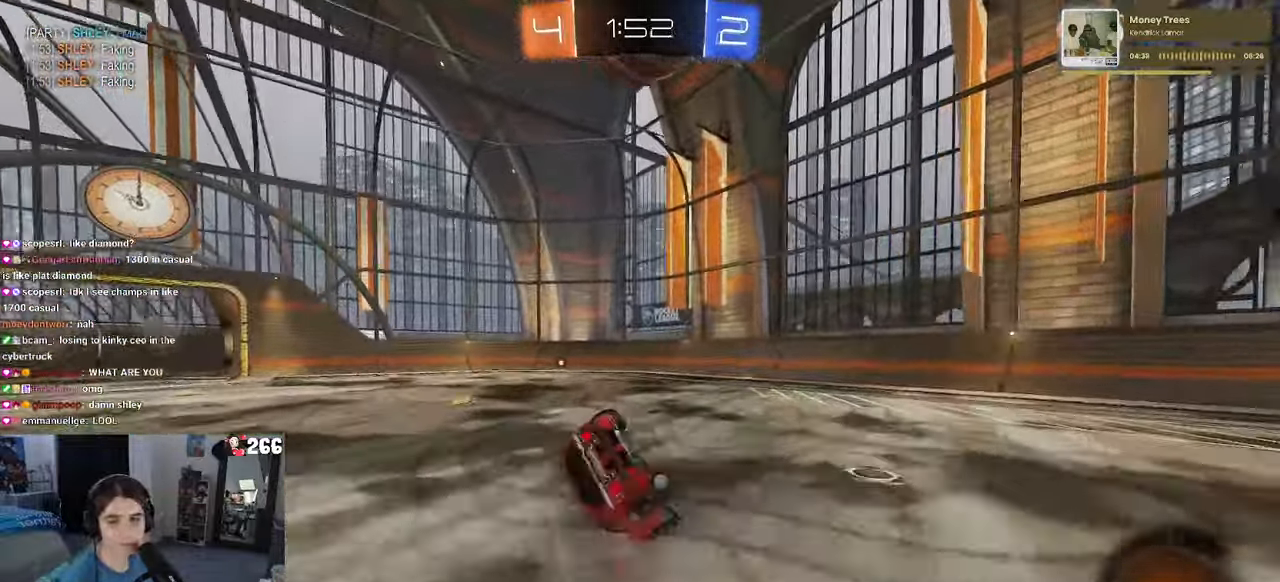
{"buttons": ["SQUARE", "R1"], "left_stick": "down-left", "right_stick": "center", "events": []}
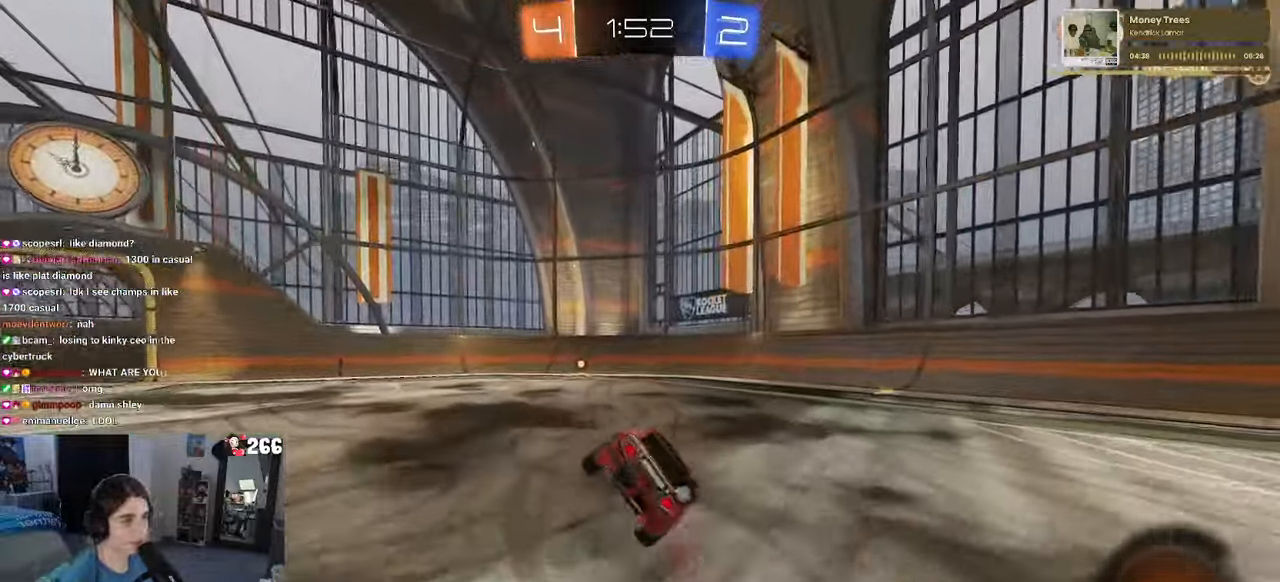
{"buttons": [], "left_stick": "center", "right_stick": "center", "events": [[50, "SQUARE", "up"], [83, "R1", "up"], [83, "left_stick", "center"], [233, "left_stick", "down"], [267, "CROSS", "down"], [317, "CROSS", "up"], [450, "left_stick", "center"]]}
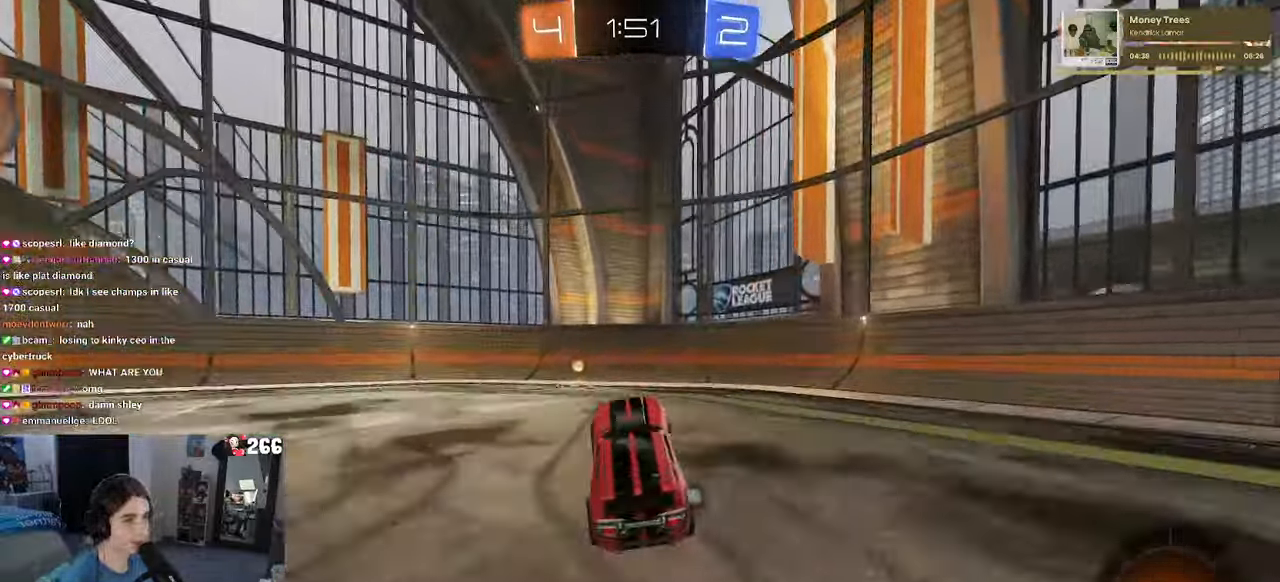
{"buttons": ["TRIANGLE"], "left_stick": "down-left", "right_stick": "center", "events": [[100, "left_stick", "up"], [217, "CROSS", "down"], [250, "left_stick", "up-left"], [300, "CROSS", "up"], [400, "TRIANGLE", "down"], [400, "left_stick", "down-left"]]}
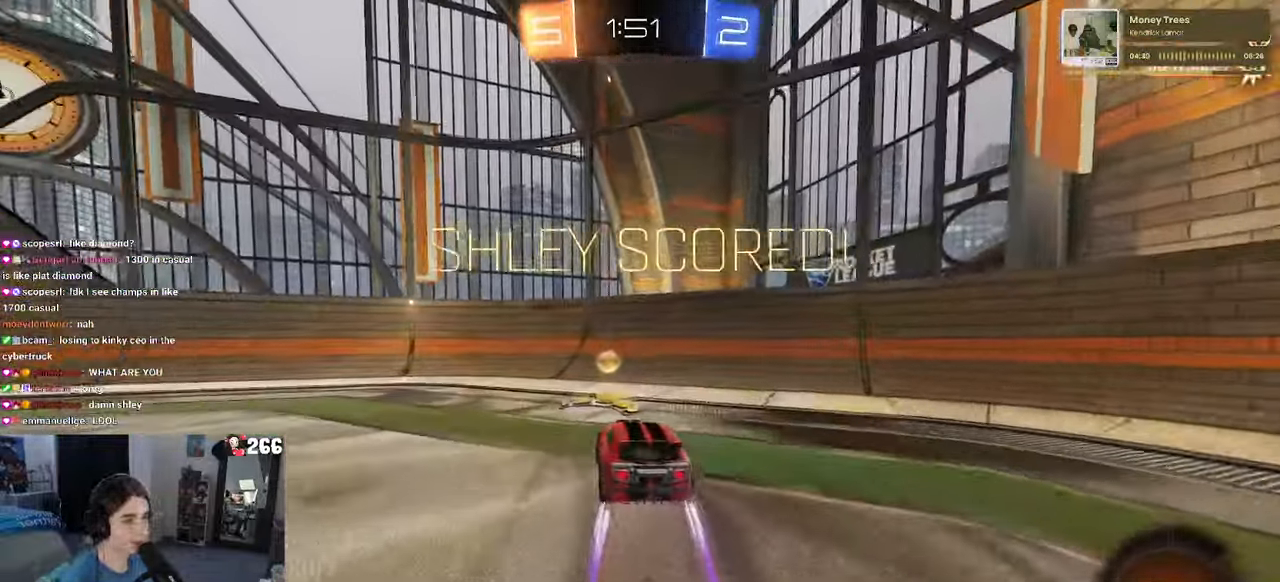
{"buttons": [], "left_stick": "left", "right_stick": "center", "events": [[133, "left_stick", "left"], [233, "TRIANGLE", "up"]]}
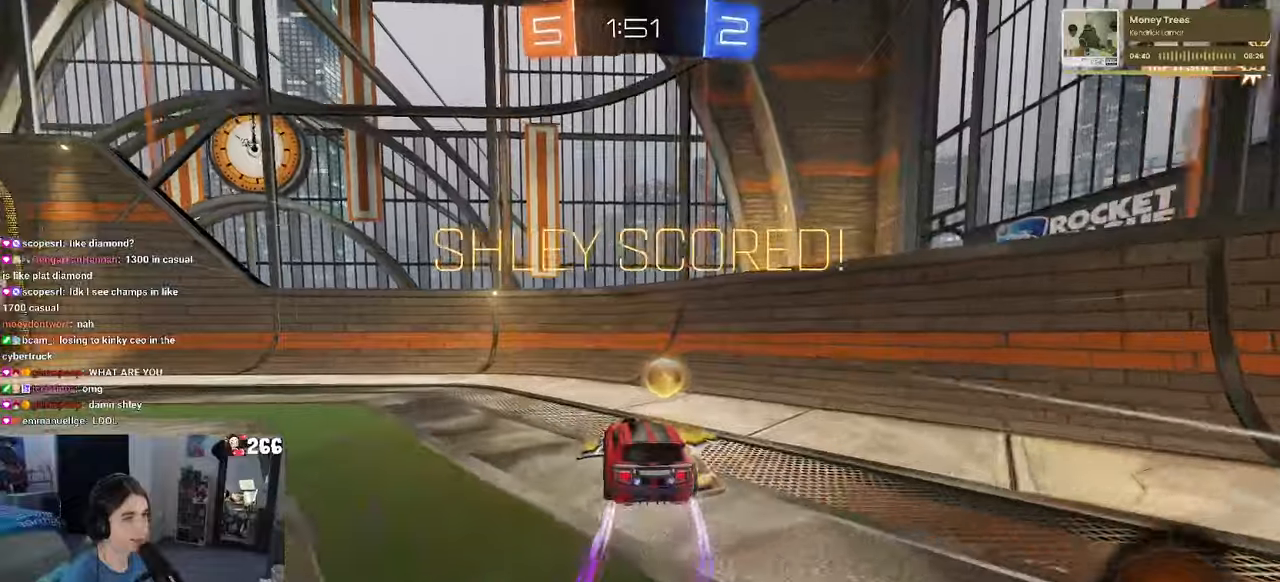
{"buttons": [], "left_stick": "center", "right_stick": "center", "events": [[100, "left_stick", "center"]]}